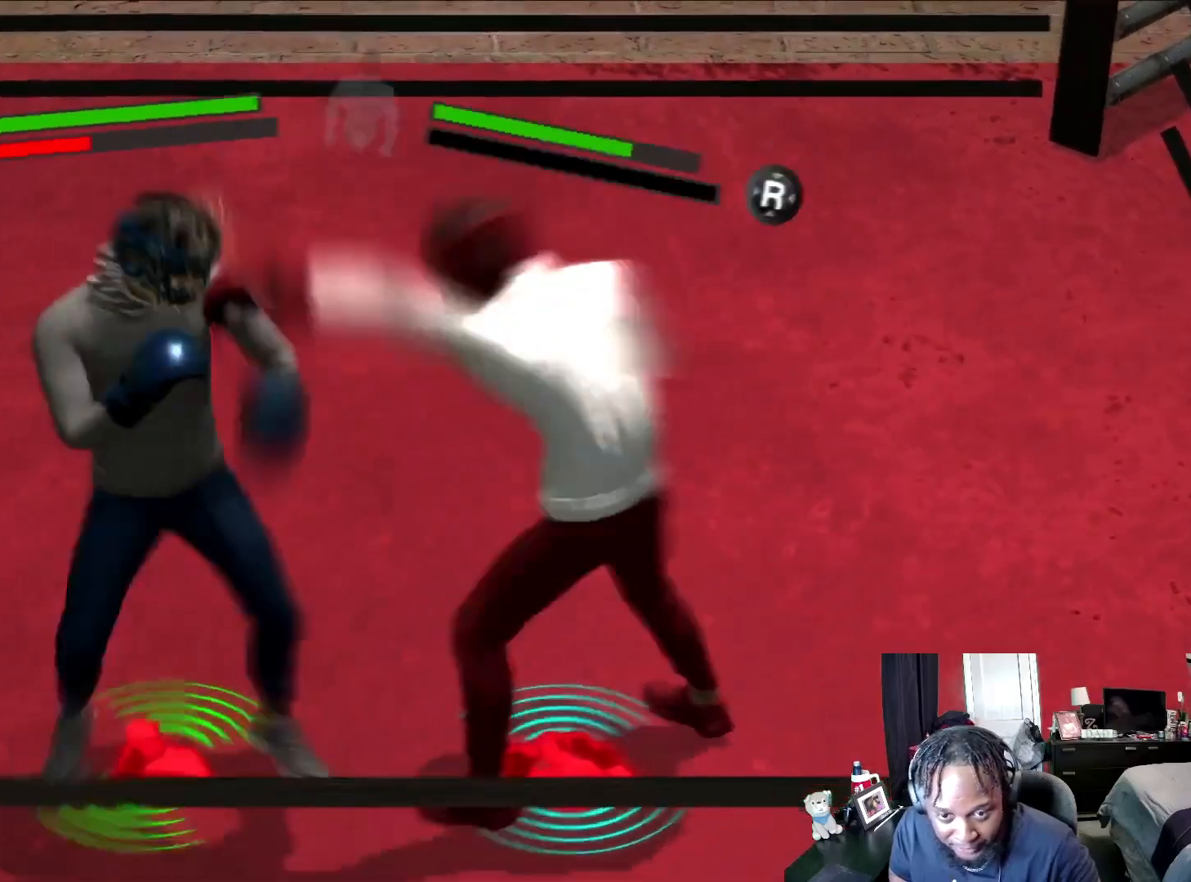
Gameplay with a controller (Xbox layout); each line is a JSON object with the inputs held at the frame after it. "events" lists button and stick changes between this image and that frame as [ms after this image, input, new state], when the widget could be followed in between.
{"buttons": ["B", "L2"], "left_stick": "right", "right_stick": "center", "events": [[133, "left_stick", "center"], [200, "left_stick", "up"], [333, "left_stick", "up-right"], [400, "B", "down"], [500, "left_stick", "right"]]}
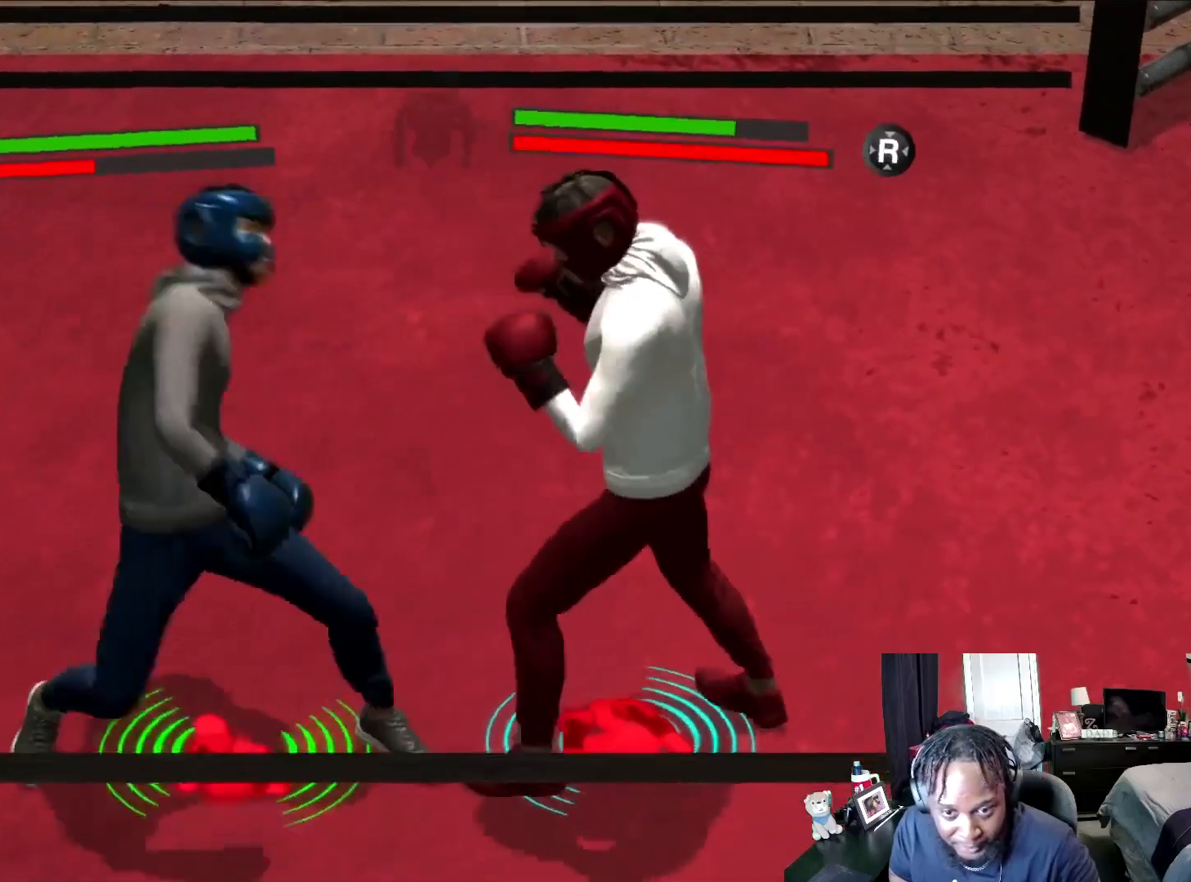
{"buttons": ["R2"], "left_stick": "center", "right_stick": "center", "events": [[167, "L2", "up"], [200, "B", "up"], [400, "R2", "down"], [433, "left_stick", "center"]]}
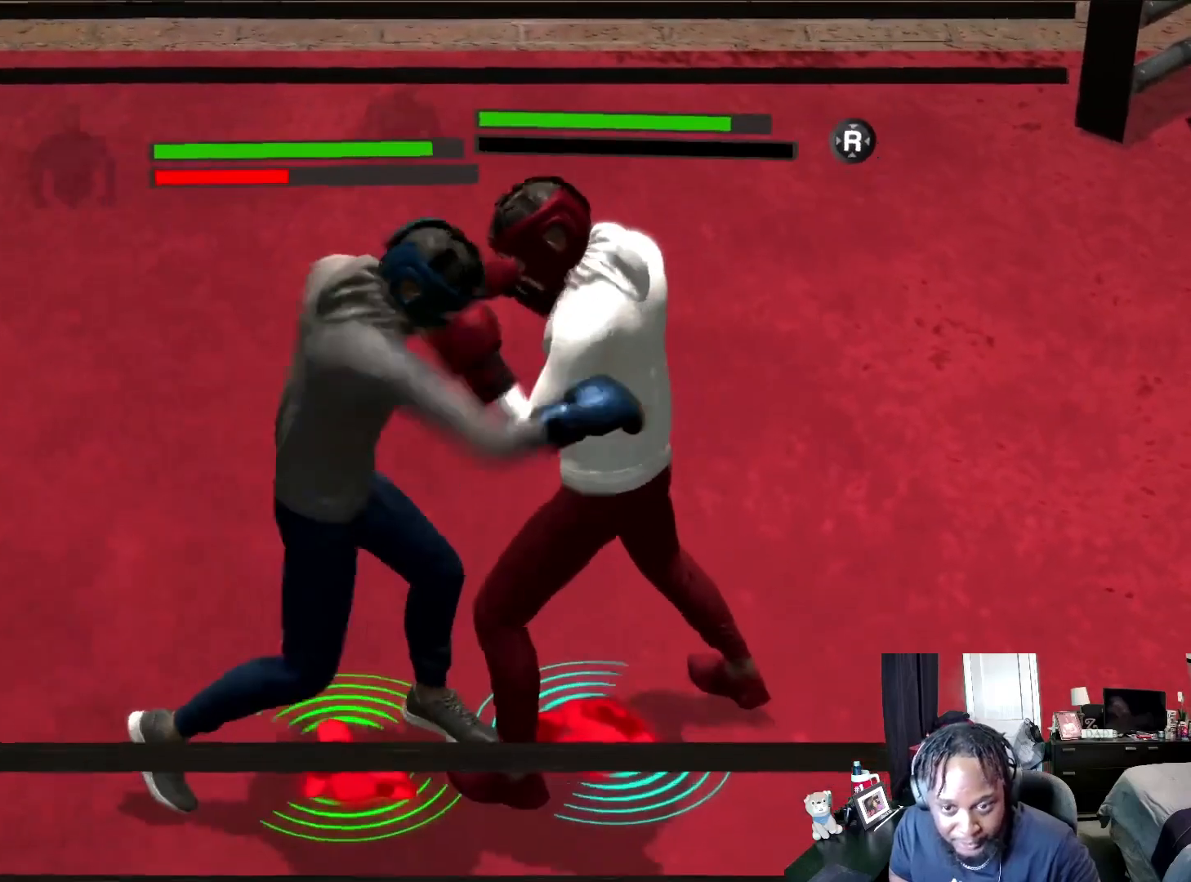
{"buttons": ["L2", "R2"], "left_stick": "down-left", "right_stick": "center", "events": [[200, "left_stick", "left"], [500, "L2", "down"], [500, "left_stick", "down-left"]]}
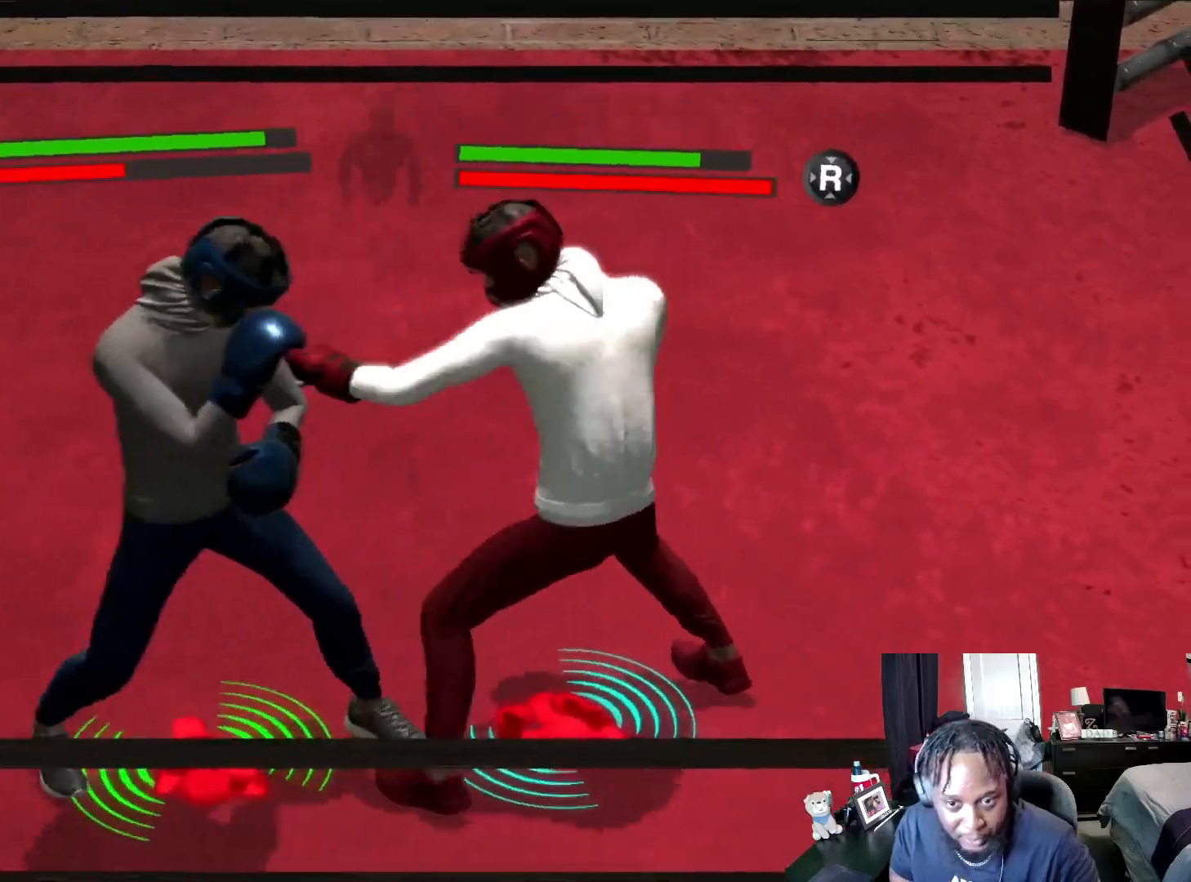
{"buttons": ["B", "L2"], "left_stick": "down", "right_stick": "center", "events": [[67, "right_stick", "down-right"], [267, "right_stick", "center"], [333, "left_stick", "down"], [433, "R2", "up"], [467, "B", "down"]]}
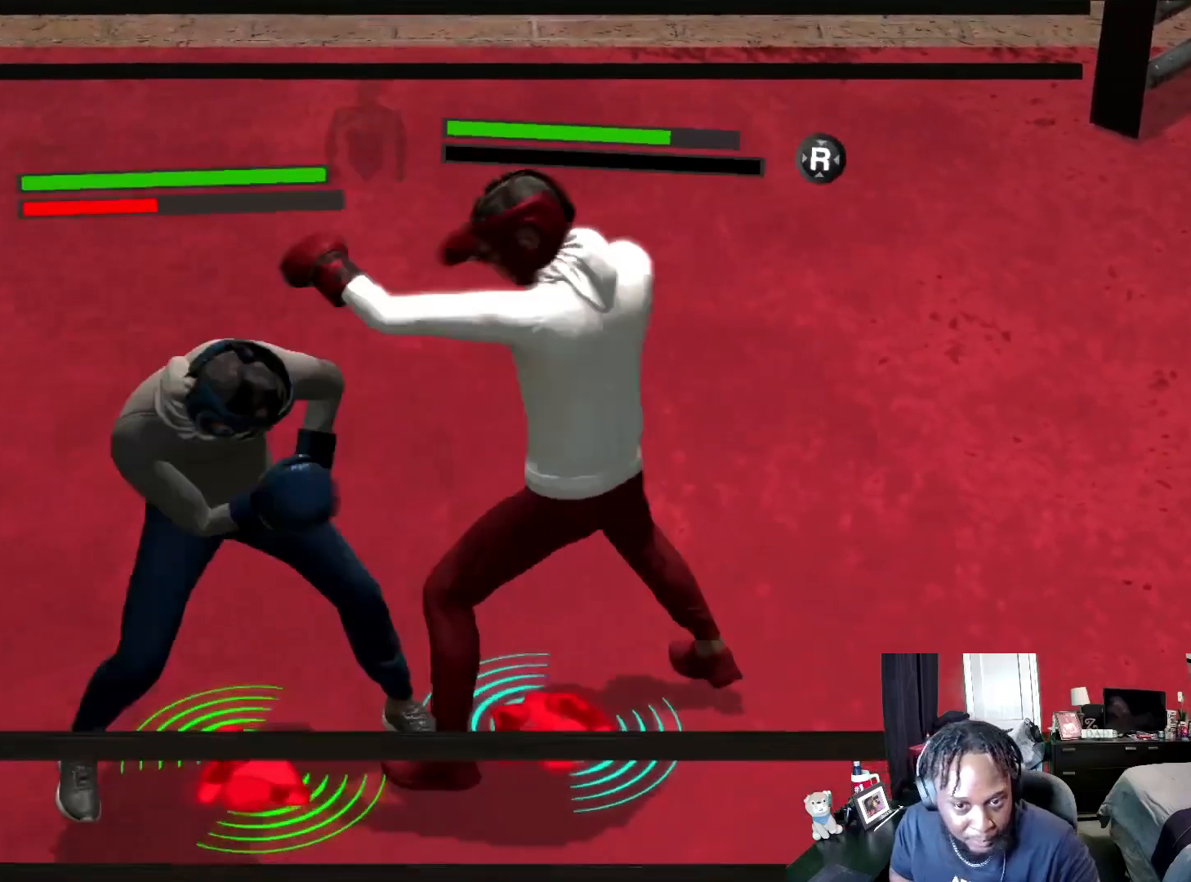
{"buttons": ["R2"], "left_stick": "up-left", "right_stick": "center", "events": [[67, "B", "up"], [67, "left_stick", "center"], [133, "left_stick", "up"], [367, "R2", "down"], [400, "left_stick", "up-left"], [500, "L2", "up"]]}
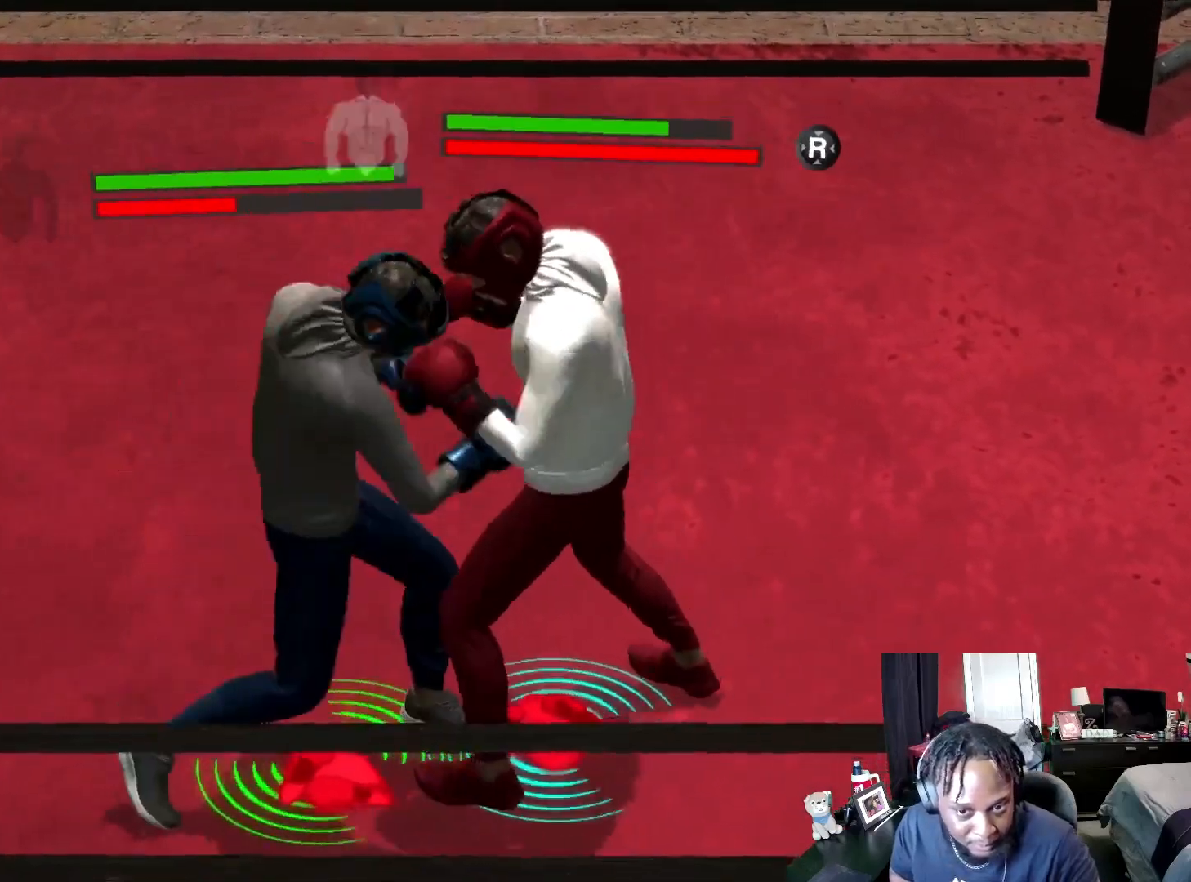
{"buttons": ["L2", "R2"], "left_stick": "down-left", "right_stick": "center", "events": [[67, "left_stick", "left"], [300, "L2", "down"], [300, "left_stick", "down-left"]]}
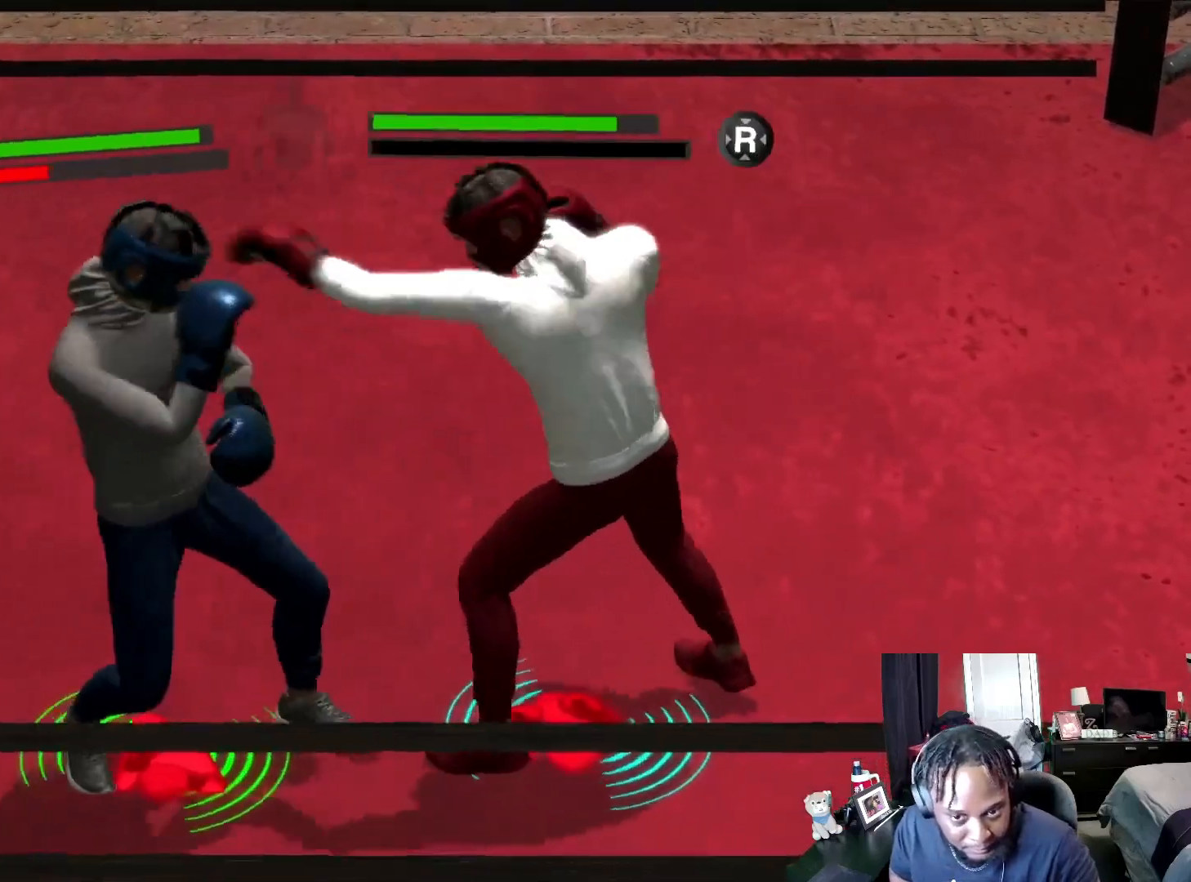
{"buttons": ["L2"], "left_stick": "up-right", "right_stick": "center", "events": [[67, "R2", "up"], [167, "left_stick", "up"], [333, "A", "down"], [400, "A", "up"], [400, "left_stick", "up-right"]]}
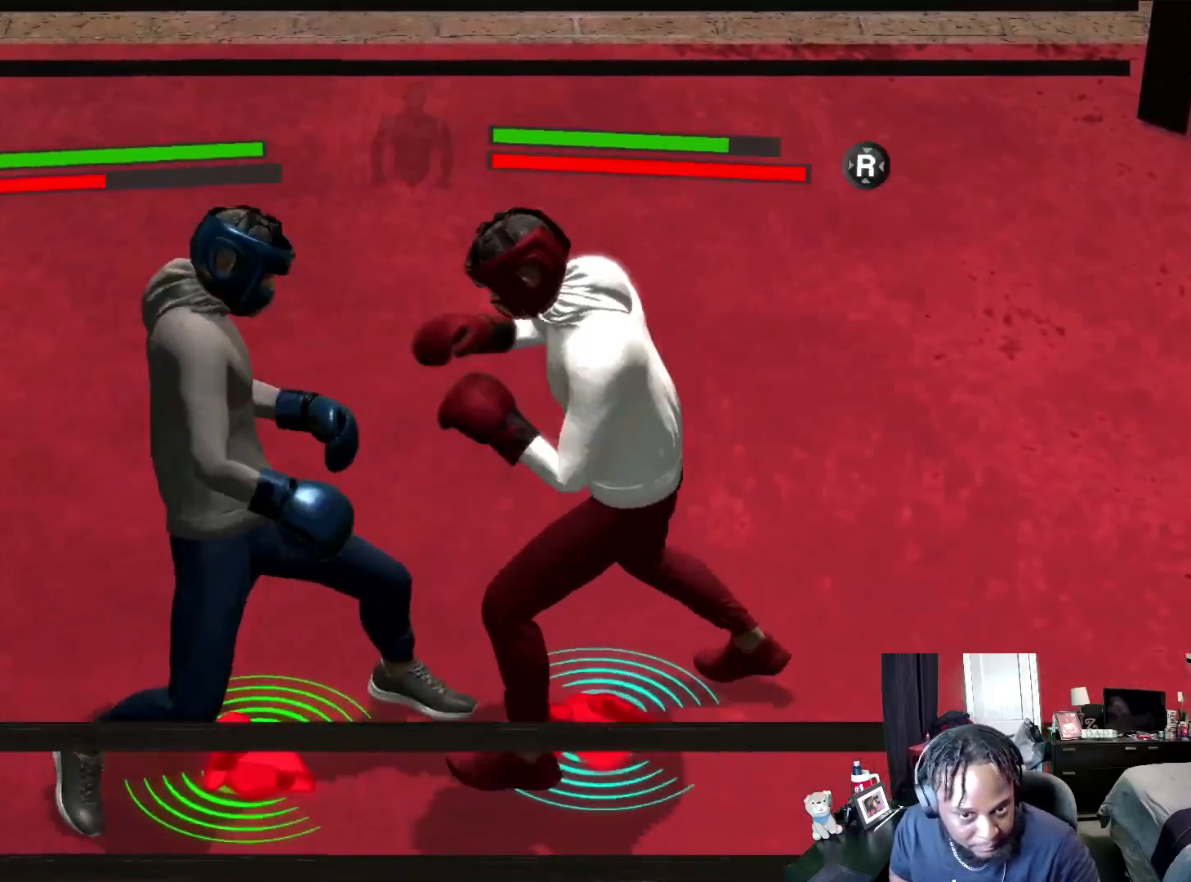
{"buttons": ["L2", "R2"], "left_stick": "down-right", "right_stick": "center", "events": [[300, "R2", "down"], [400, "left_stick", "down-right"]]}
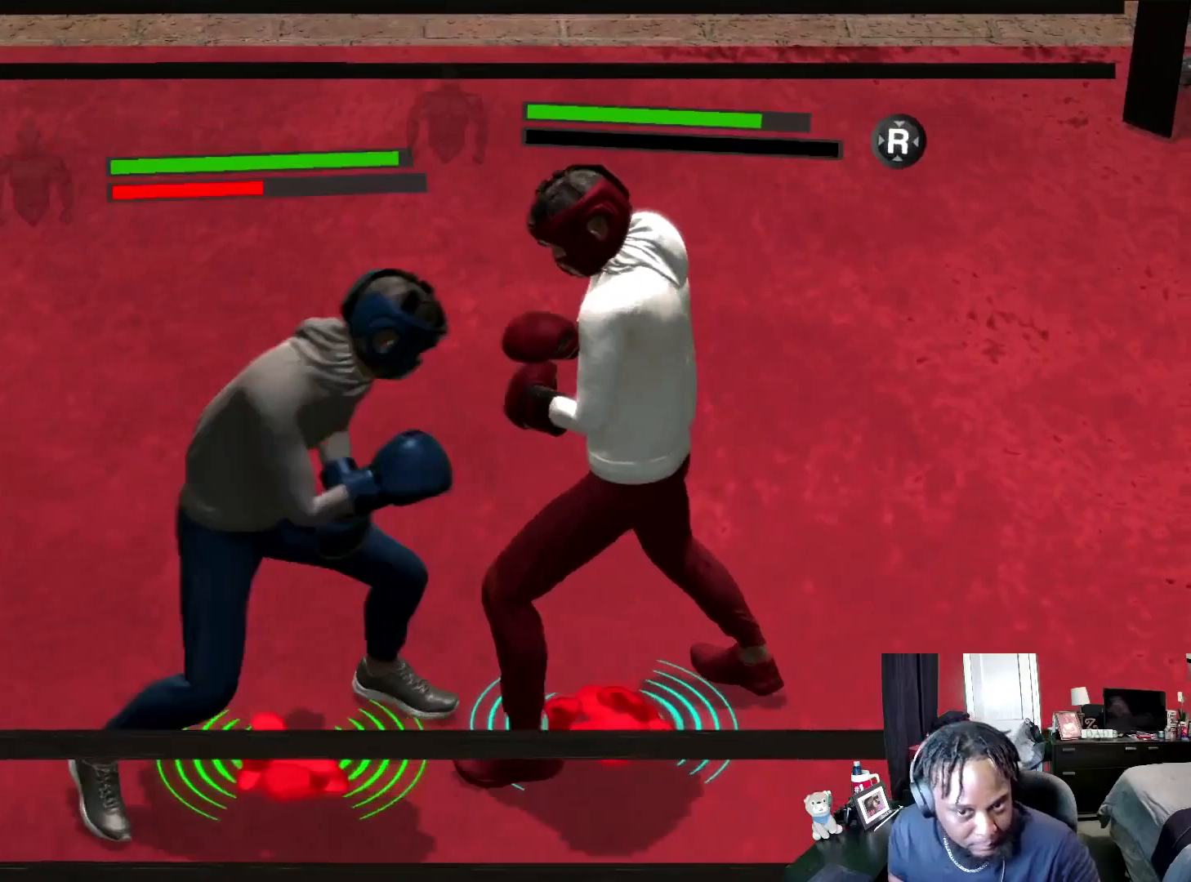
{"buttons": ["L2", "R2"], "left_stick": "down-left", "right_stick": "center", "events": [[33, "left_stick", "down"], [233, "left_stick", "down-left"]]}
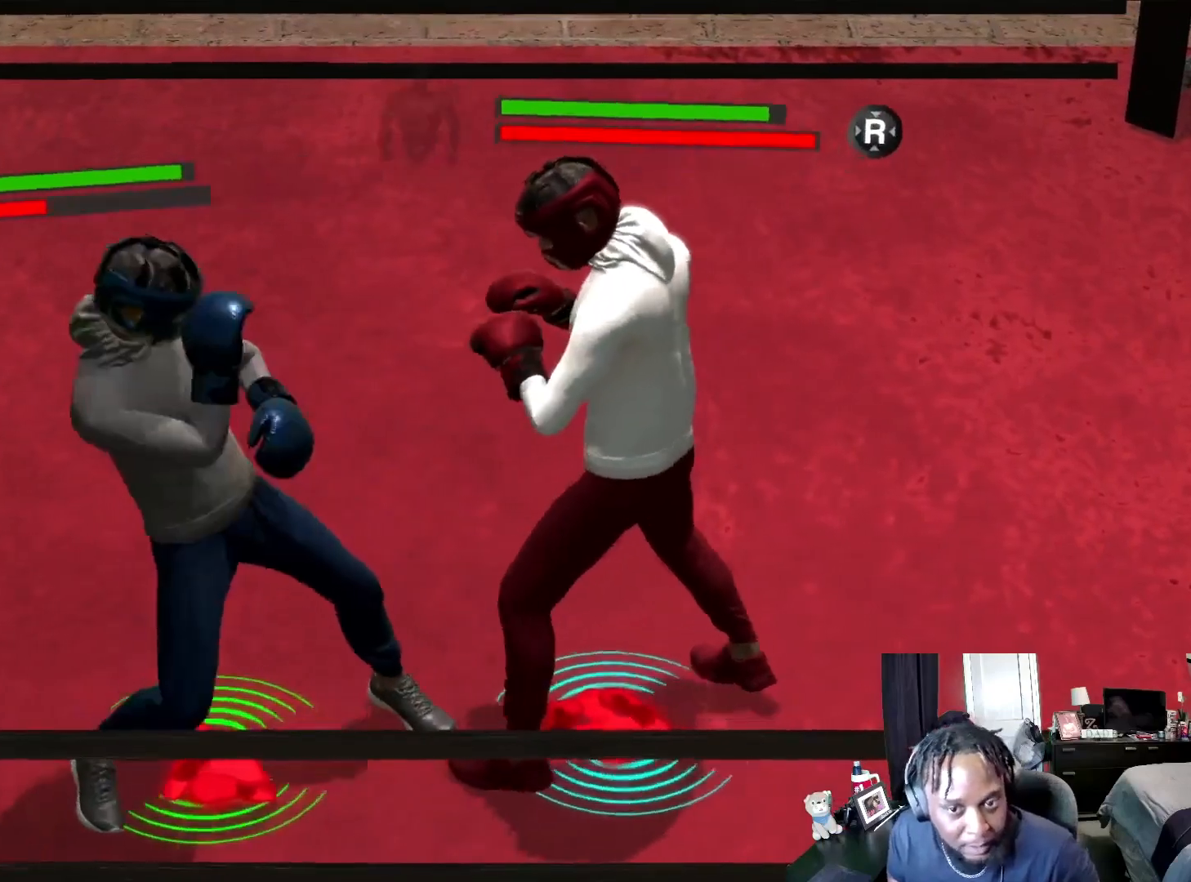
{"buttons": ["L2", "R2"], "left_stick": "down-left", "right_stick": "center", "events": [[167, "L2", "up"], [467, "L2", "down"]]}
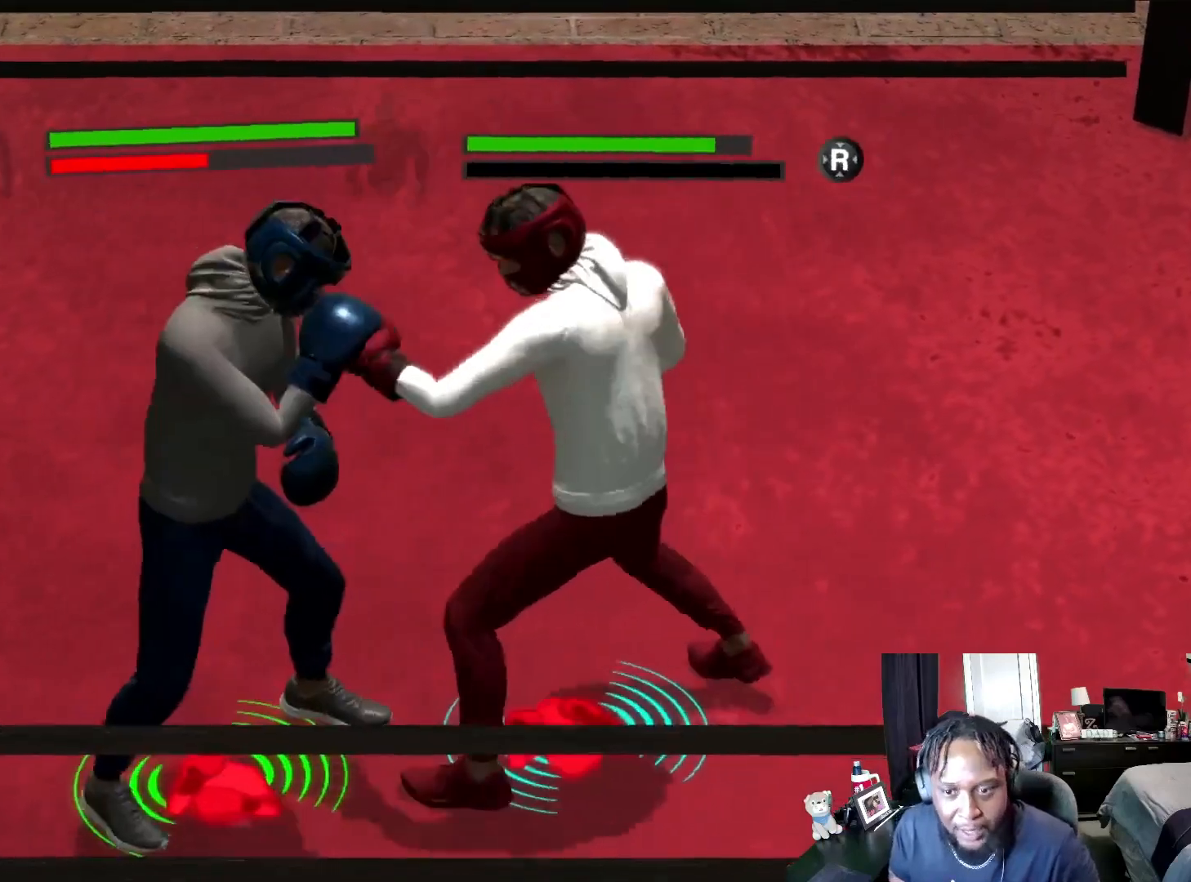
{"buttons": ["Y"], "left_stick": "center", "right_stick": "center", "events": [[233, "R2", "up"], [233, "left_stick", "down"], [267, "Y", "down"], [433, "L2", "up"], [433, "left_stick", "center"]]}
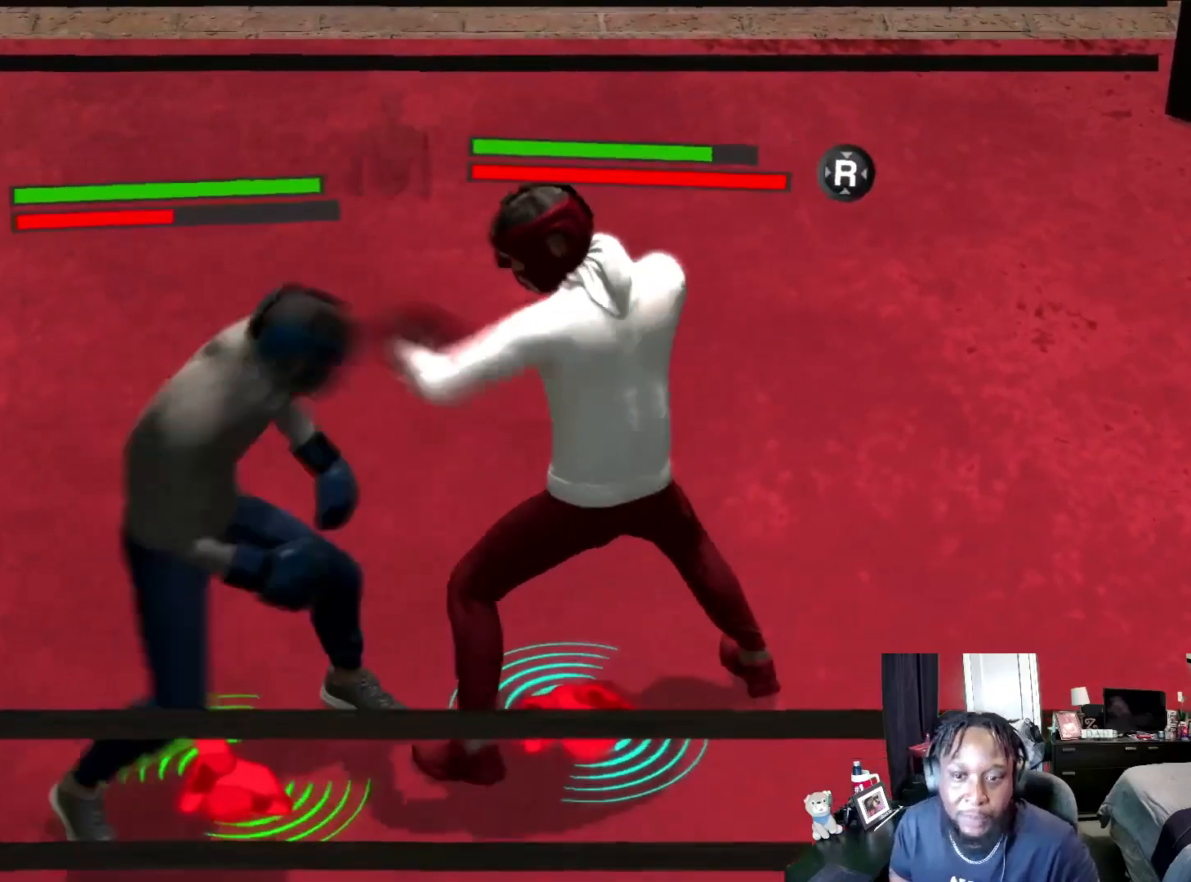
{"buttons": ["L2", "R2"], "left_stick": "up", "right_stick": "center"}
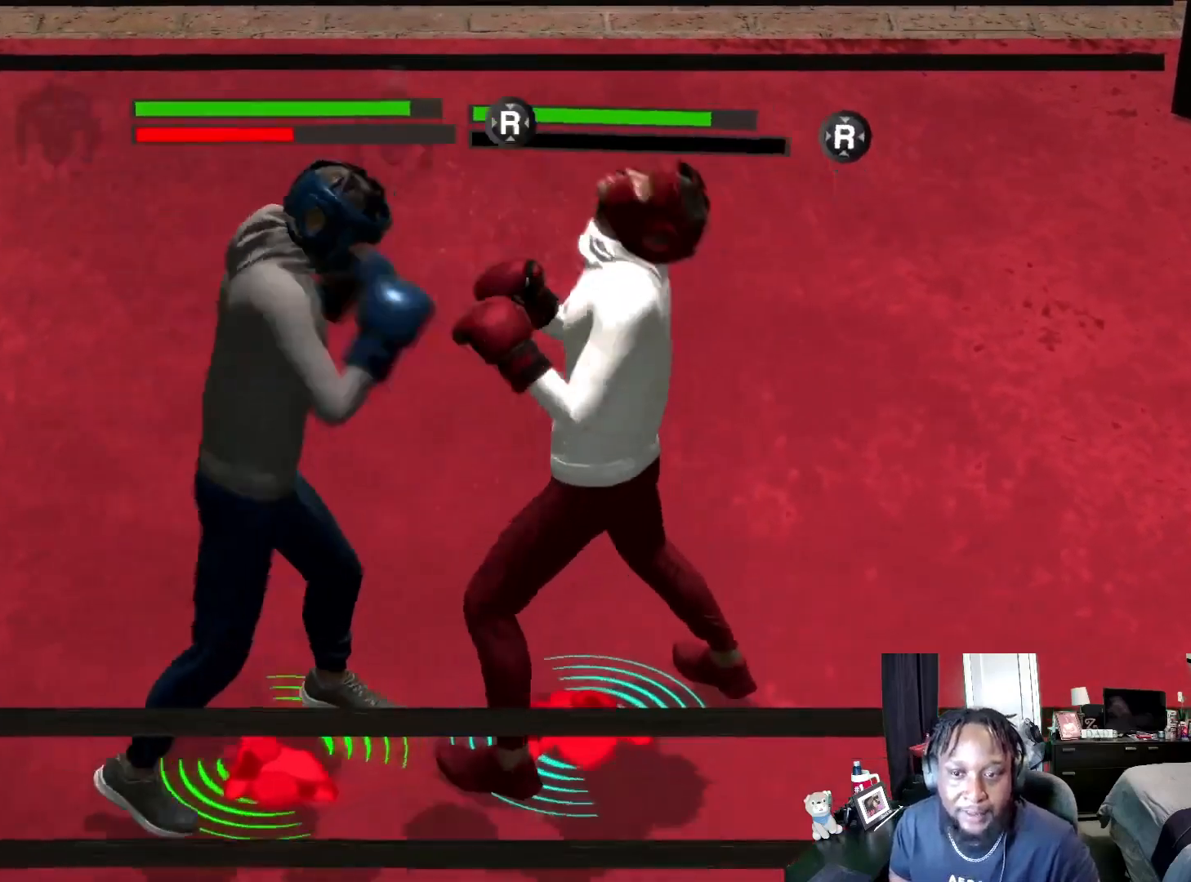
{"buttons": ["L2", "R2"], "left_stick": "down-right", "right_stick": "center", "events": [[100, "left_stick", "up-right"], [333, "left_stick", "down-right"]]}
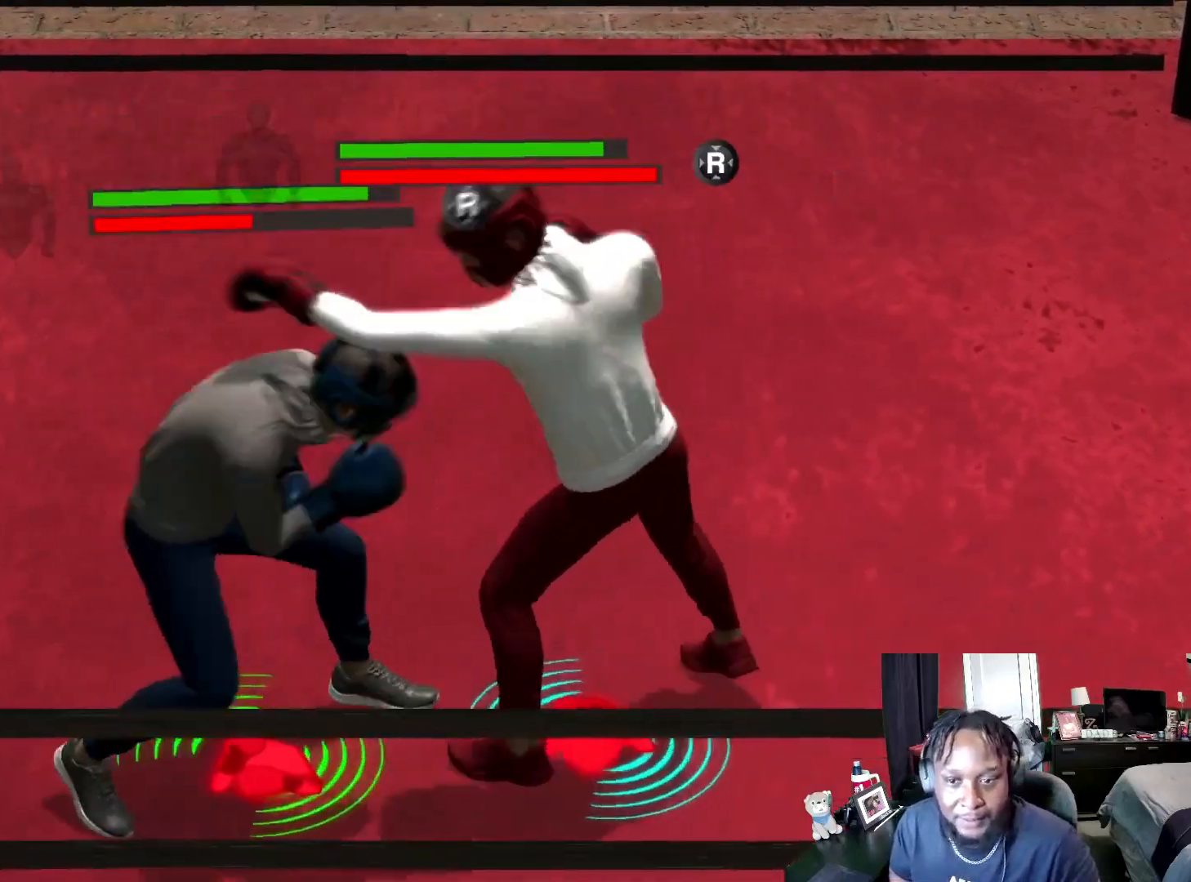
{"buttons": ["A", "L2"], "left_stick": "up", "right_stick": "center"}
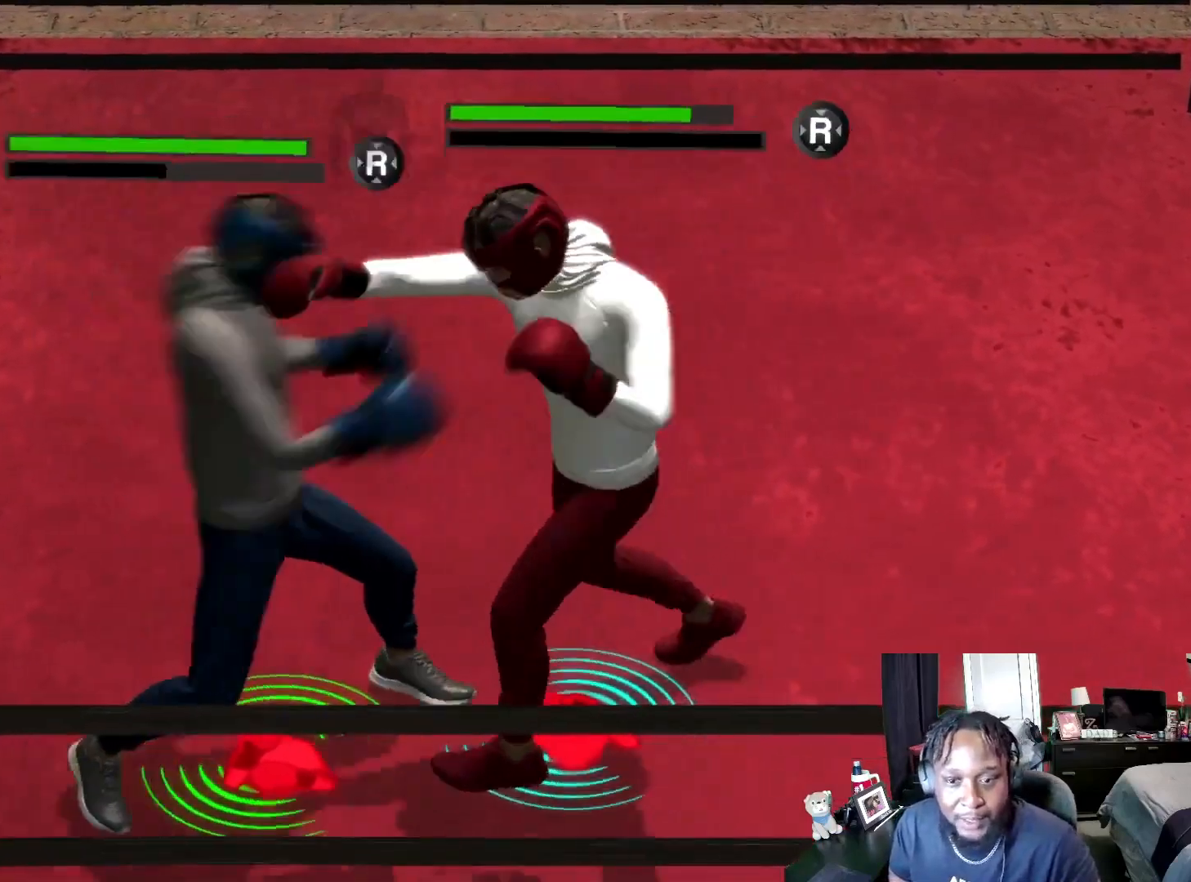
{"buttons": ["R2"], "left_stick": "down-right", "right_stick": "center", "events": [[267, "A", "up"], [333, "R2", "down"], [400, "left_stick", "right"], [467, "L2", "up"], [467, "left_stick", "down-right"]]}
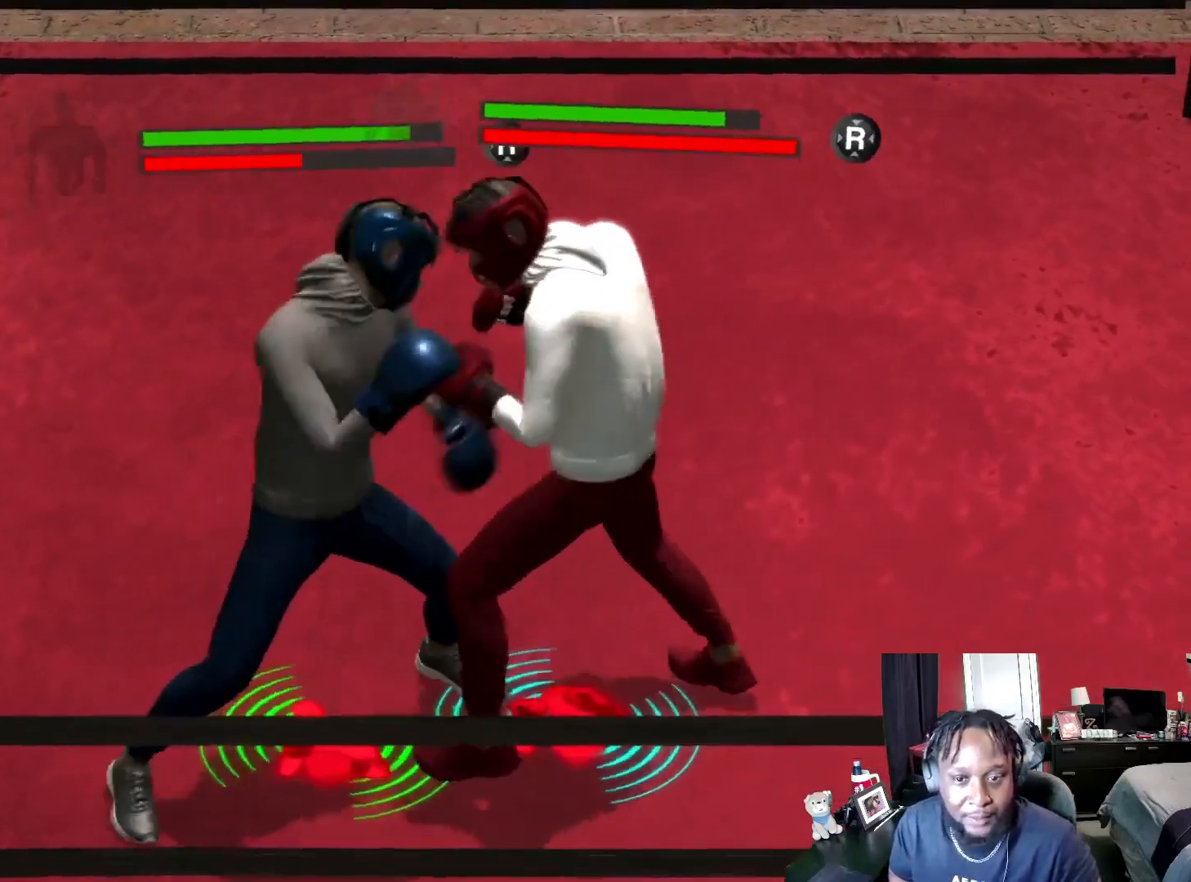
{"buttons": ["R2"], "left_stick": "left", "right_stick": "center", "events": [[300, "left_stick", "down-left"], [467, "left_stick", "left"]]}
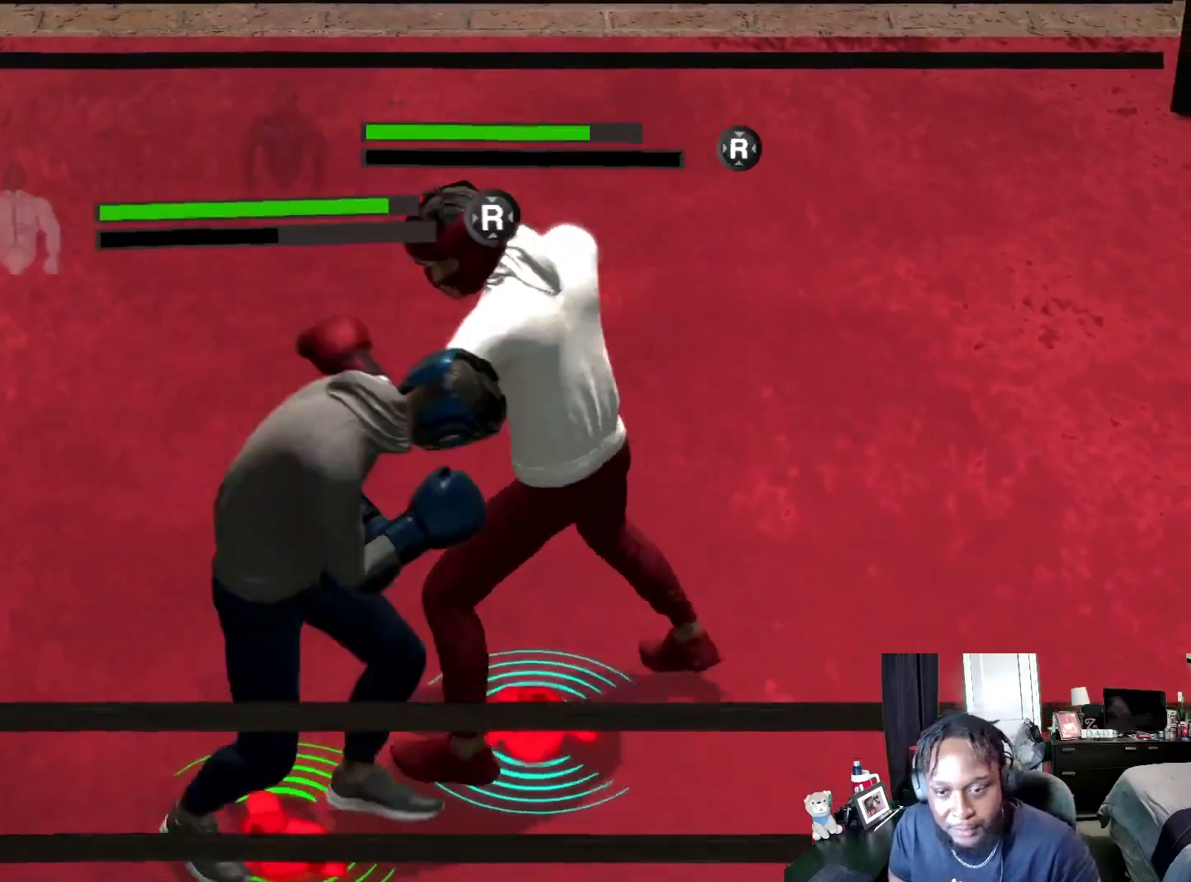
{"buttons": [], "left_stick": "up-left", "right_stick": "center", "events": [[400, "R2", "up"], [433, "left_stick", "up-left"]]}
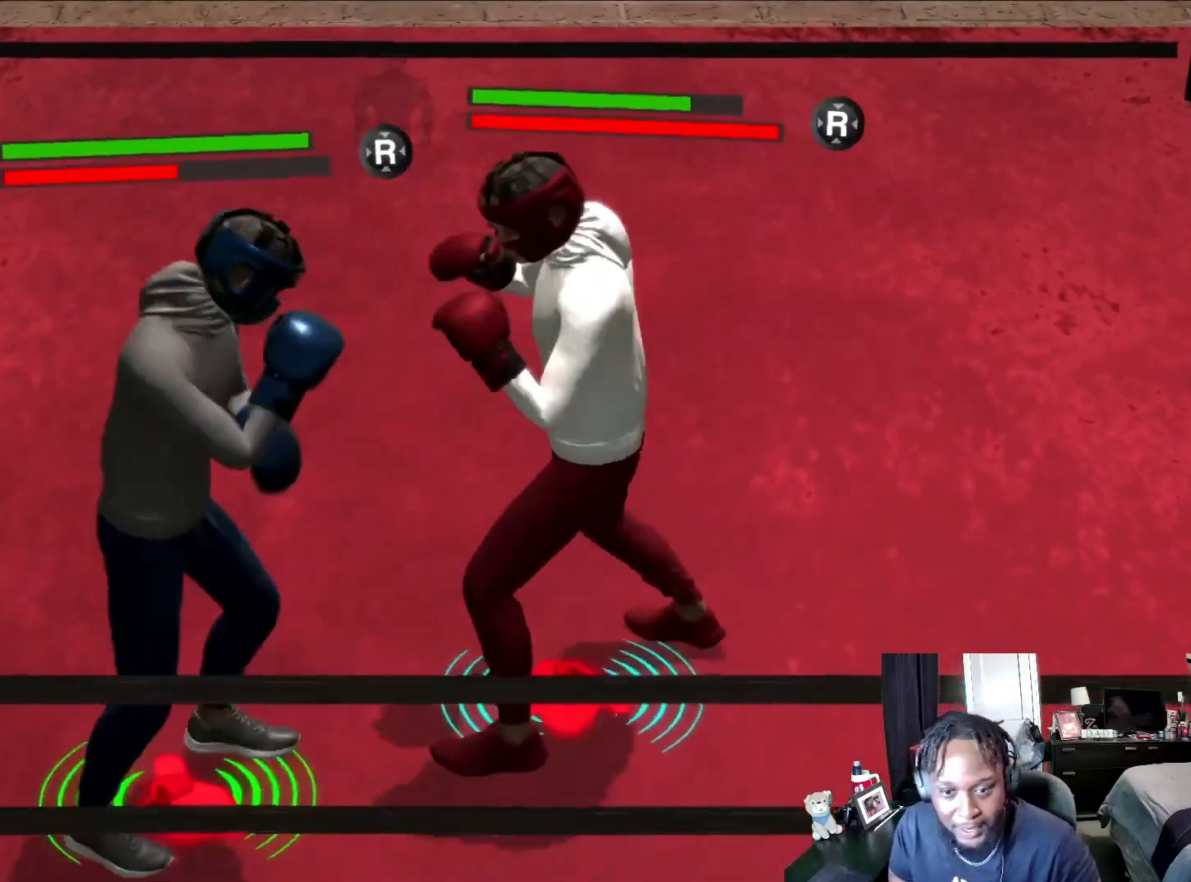
{"buttons": ["L2"], "left_stick": "down-left", "right_stick": "center", "events": [[133, "left_stick", "up-right"], [267, "L2", "down"], [267, "left_stick", "down-right"], [433, "left_stick", "down-left"]]}
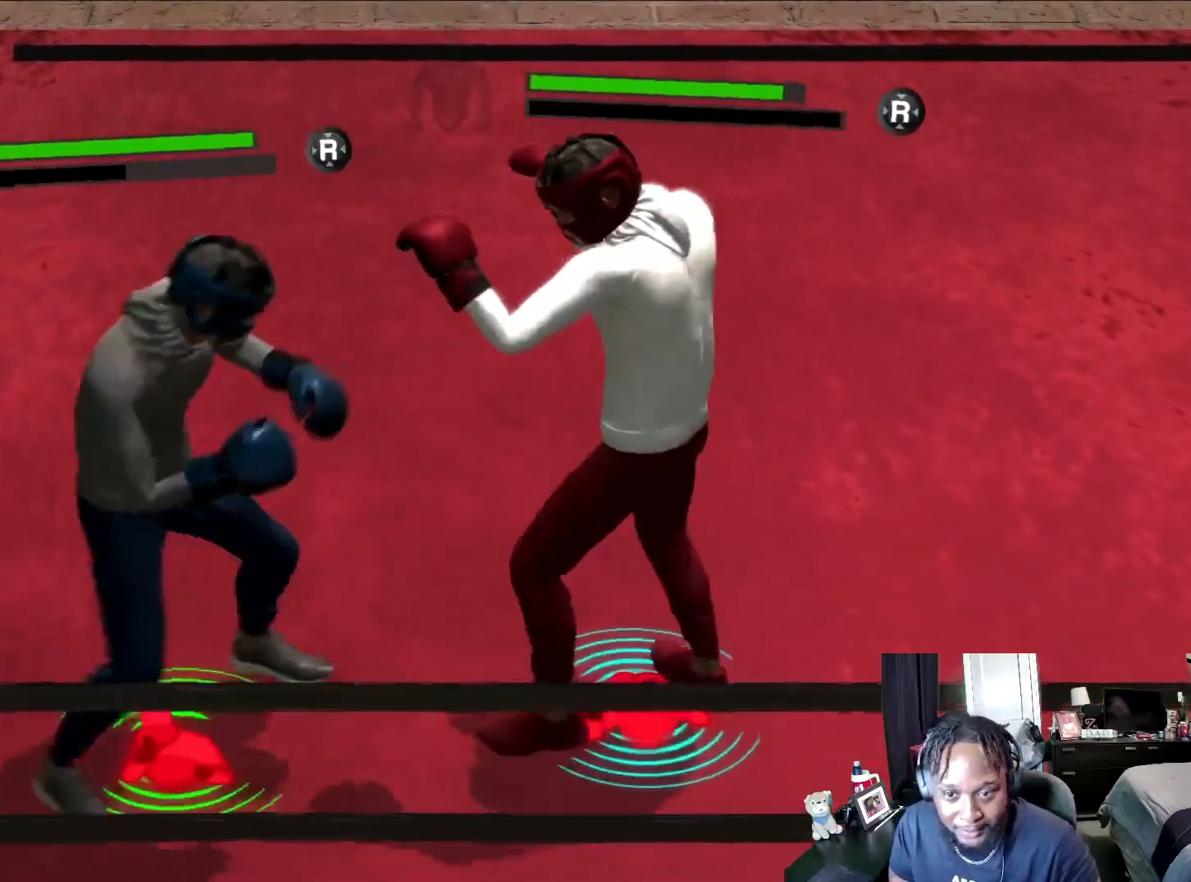
{"buttons": ["L2", "R2"], "left_stick": "up-left", "right_stick": "center", "events": [[167, "left_stick", "center"], [267, "left_stick", "up"], [400, "R2", "down"], [500, "left_stick", "up-left"]]}
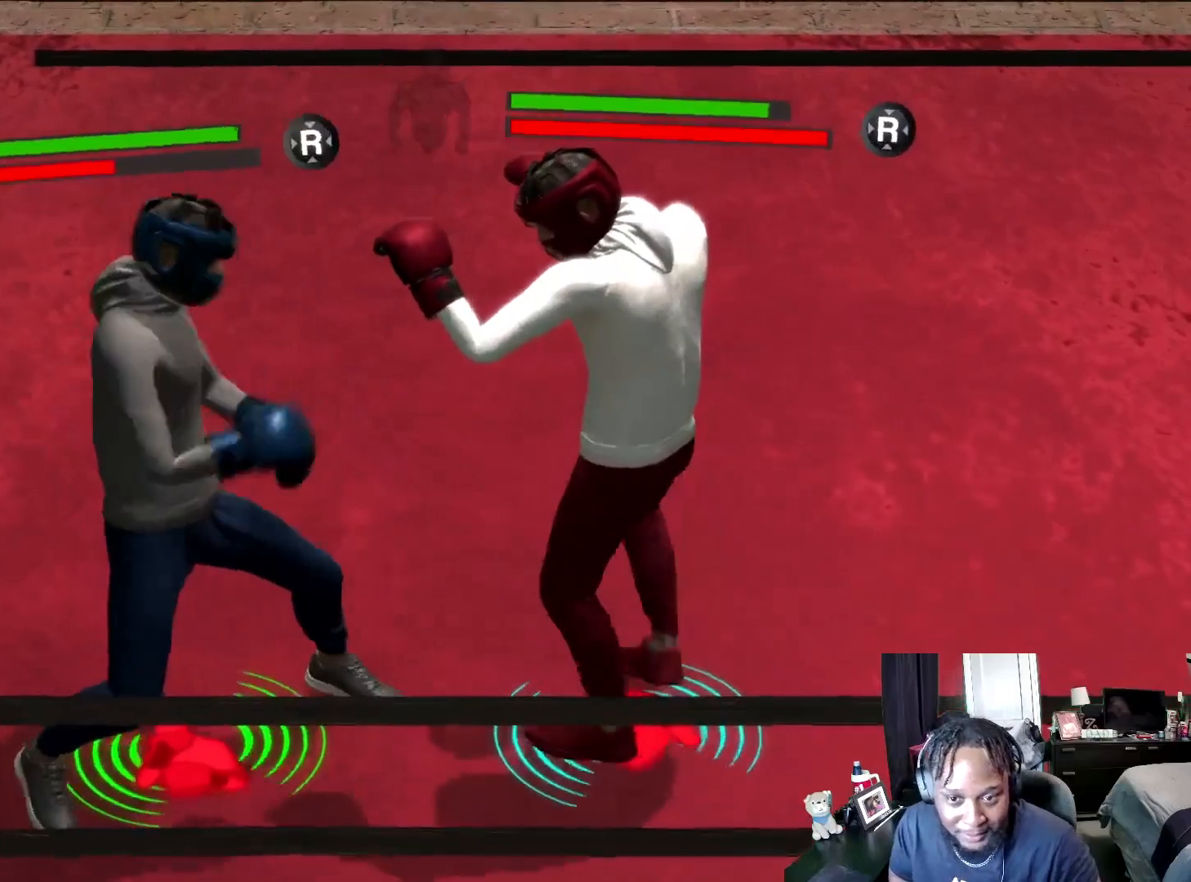
{"buttons": ["L2"], "left_stick": "down", "right_stick": "center", "events": [[67, "L2", "up"], [200, "left_stick", "center"], [300, "L2", "down"], [300, "R2", "up"], [300, "left_stick", "down"]]}
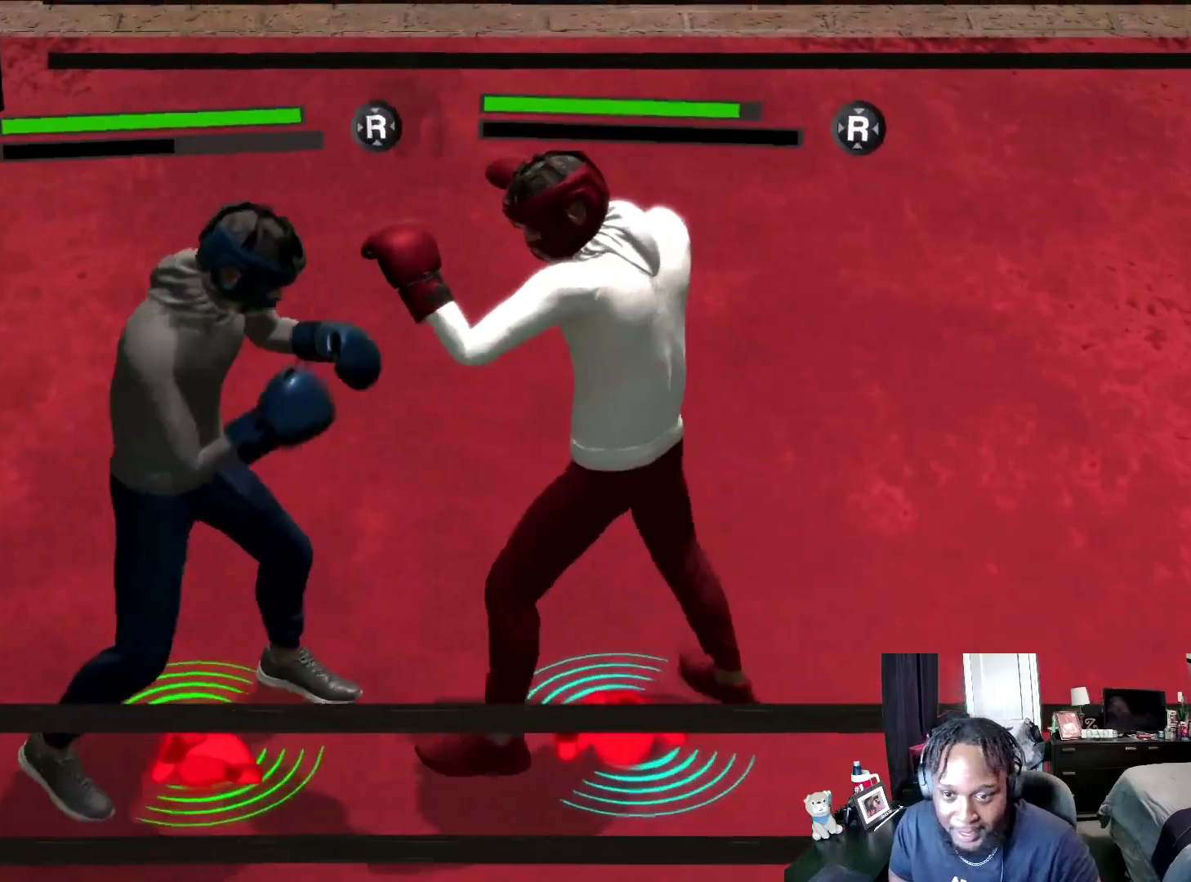
{"buttons": ["L2"], "left_stick": "left", "right_stick": "center", "events": [[167, "left_stick", "up"], [467, "left_stick", "left"]]}
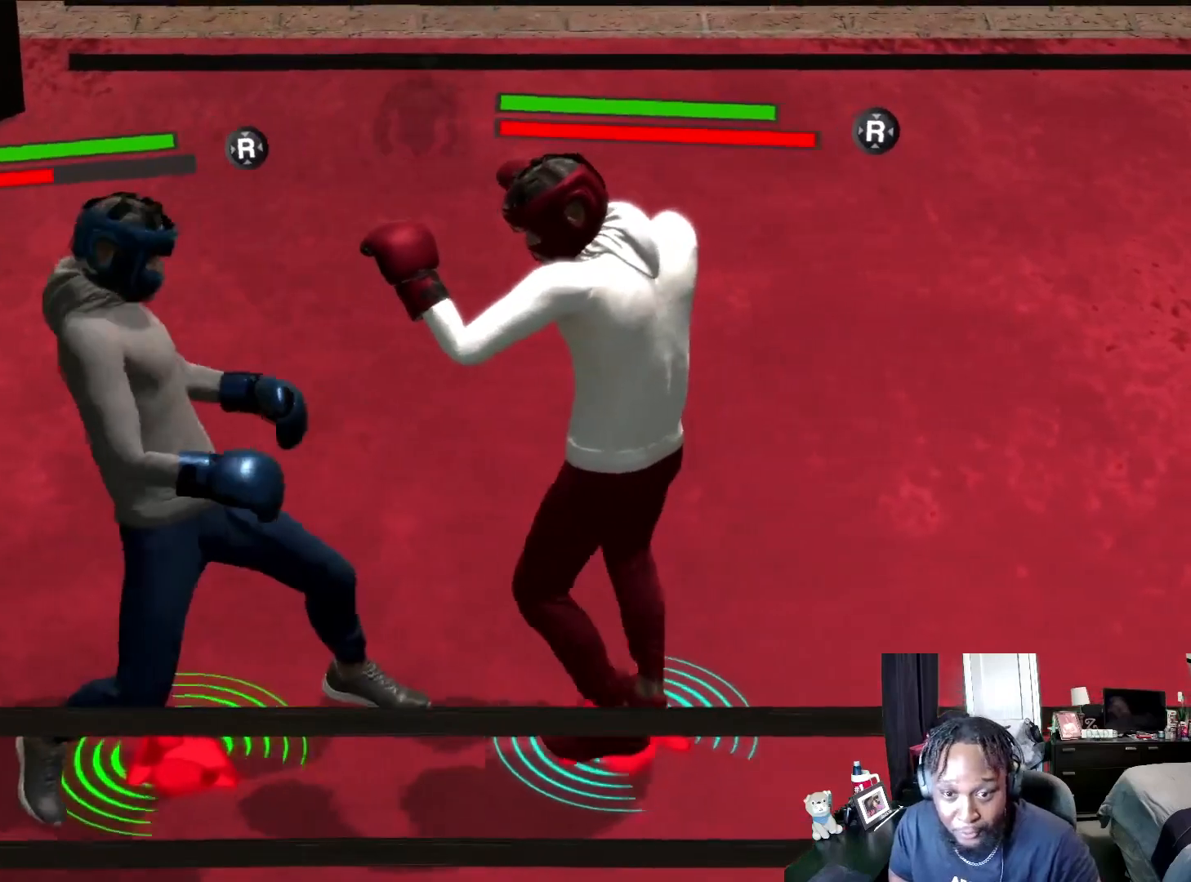
{"buttons": ["R2"], "left_stick": "left", "right_stick": "center", "events": [[100, "left_stick", "down"], [267, "R2", "down"], [400, "left_stick", "left"], [500, "L2", "up"]]}
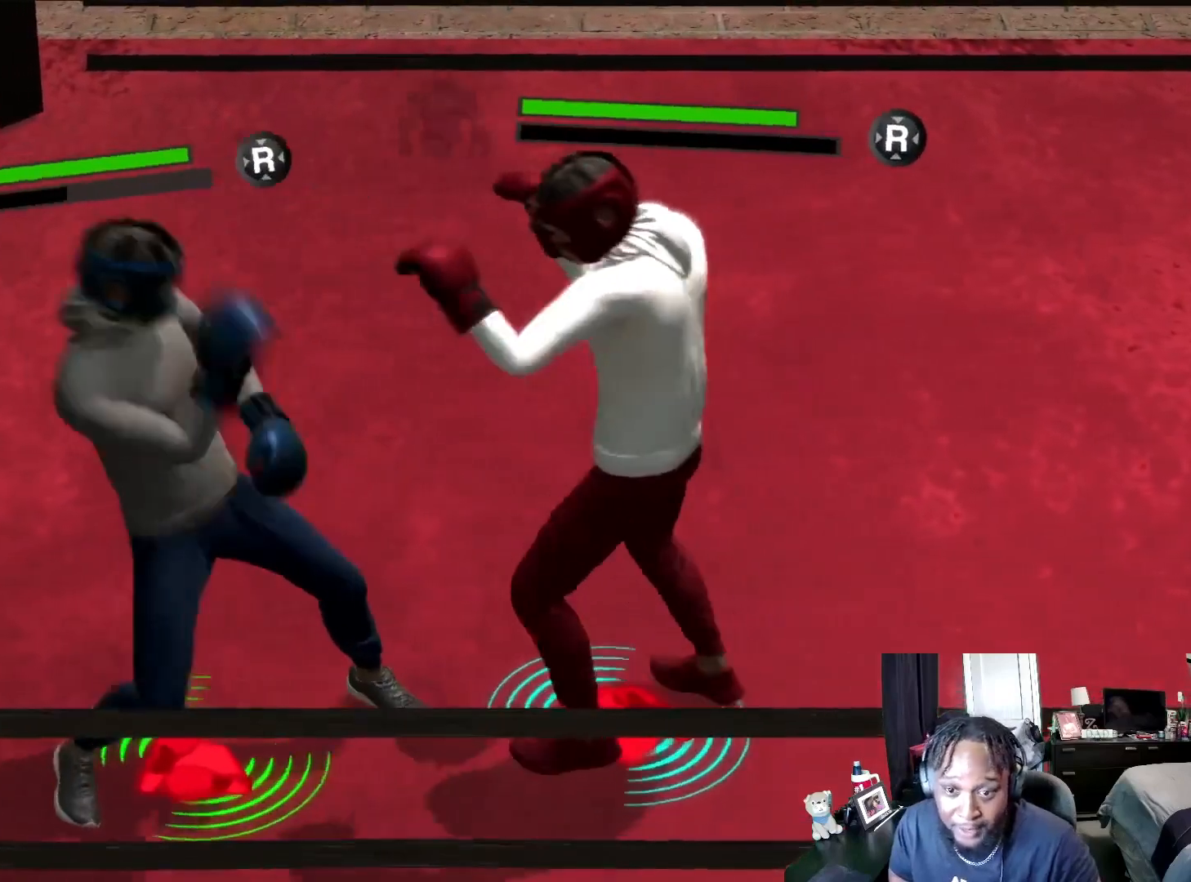
{"buttons": ["L2"], "left_stick": "down", "right_stick": "center", "events": [[167, "R2", "up"], [233, "L2", "down"], [233, "left_stick", "down-left"], [333, "left_stick", "down"]]}
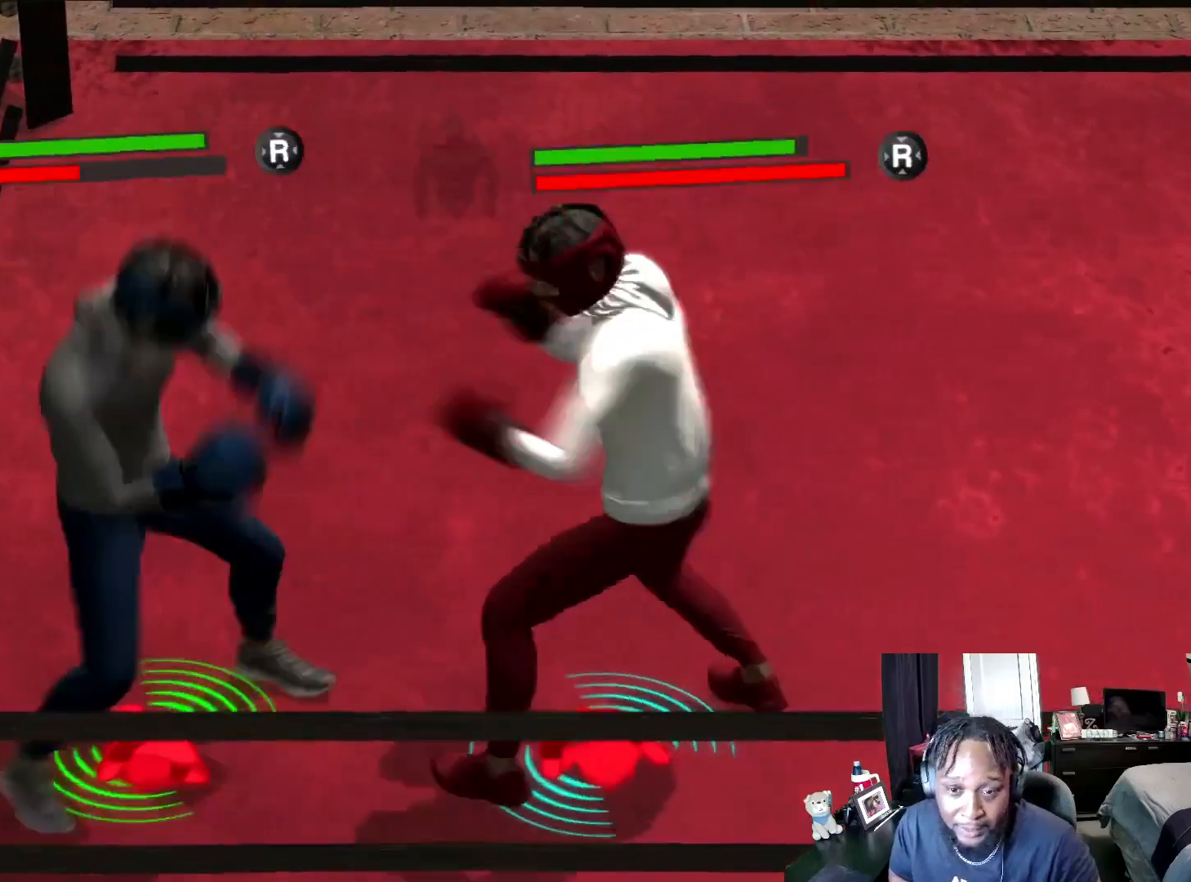
{"buttons": ["B"], "left_stick": "up-right", "right_stick": "center", "events": [[100, "B", "down"], [133, "left_stick", "right"], [200, "left_stick", "up-right"], [267, "L2", "up"]]}
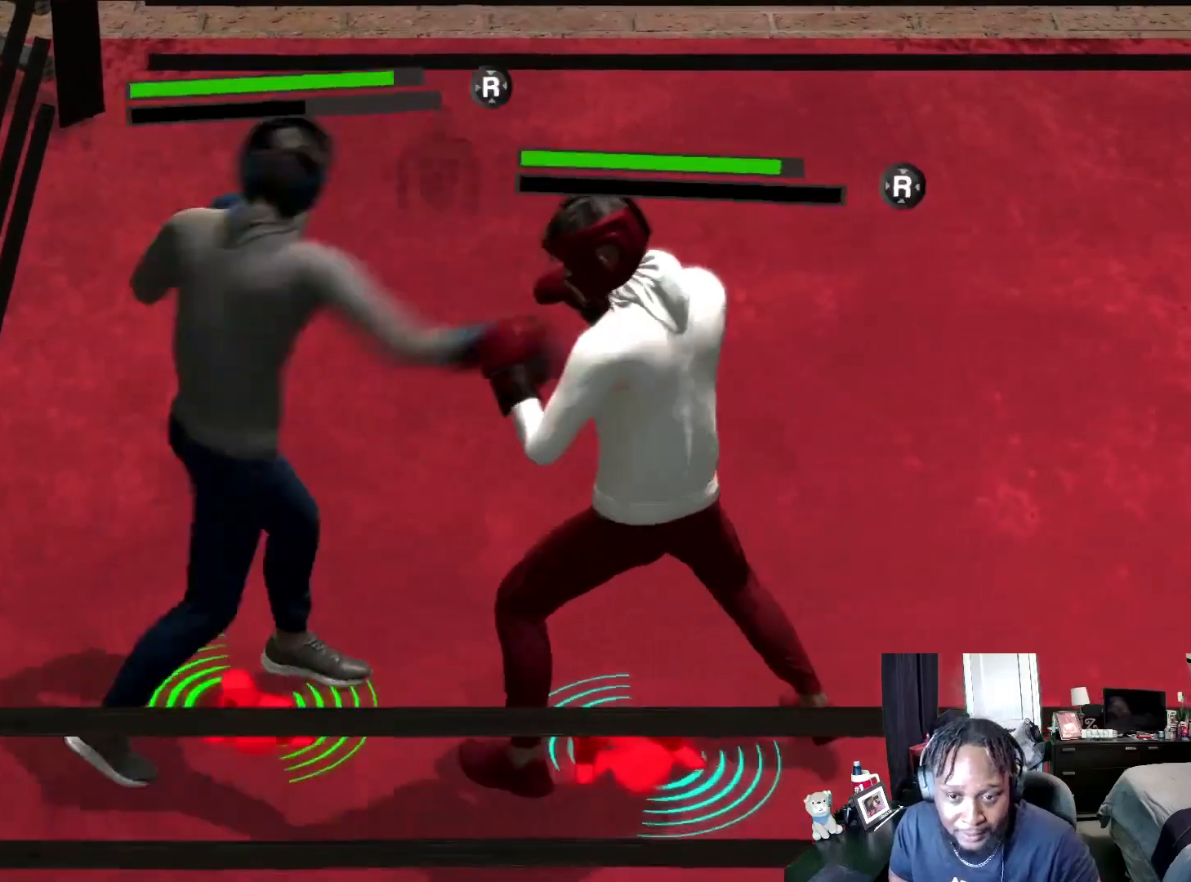
{"buttons": ["L2", "R2"], "left_stick": "down-right", "right_stick": "center", "events": [[67, "B", "up"], [100, "R2", "down"], [167, "left_stick", "center"], [300, "L2", "down"], [333, "left_stick", "down-right"]]}
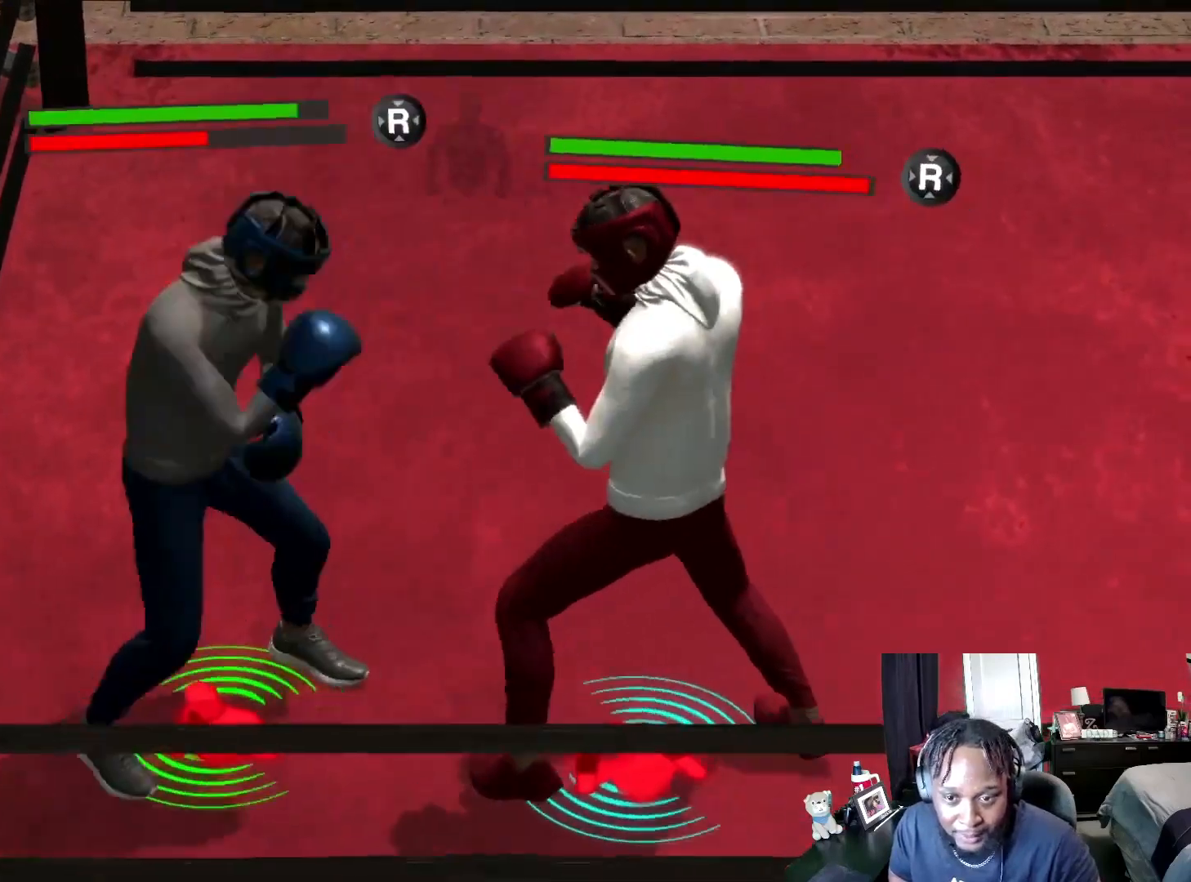
{"buttons": ["L2"], "left_stick": "down-left", "right_stick": "center", "events": [[133, "left_stick", "down"], [200, "R2", "up"], [267, "left_stick", "down-left"]]}
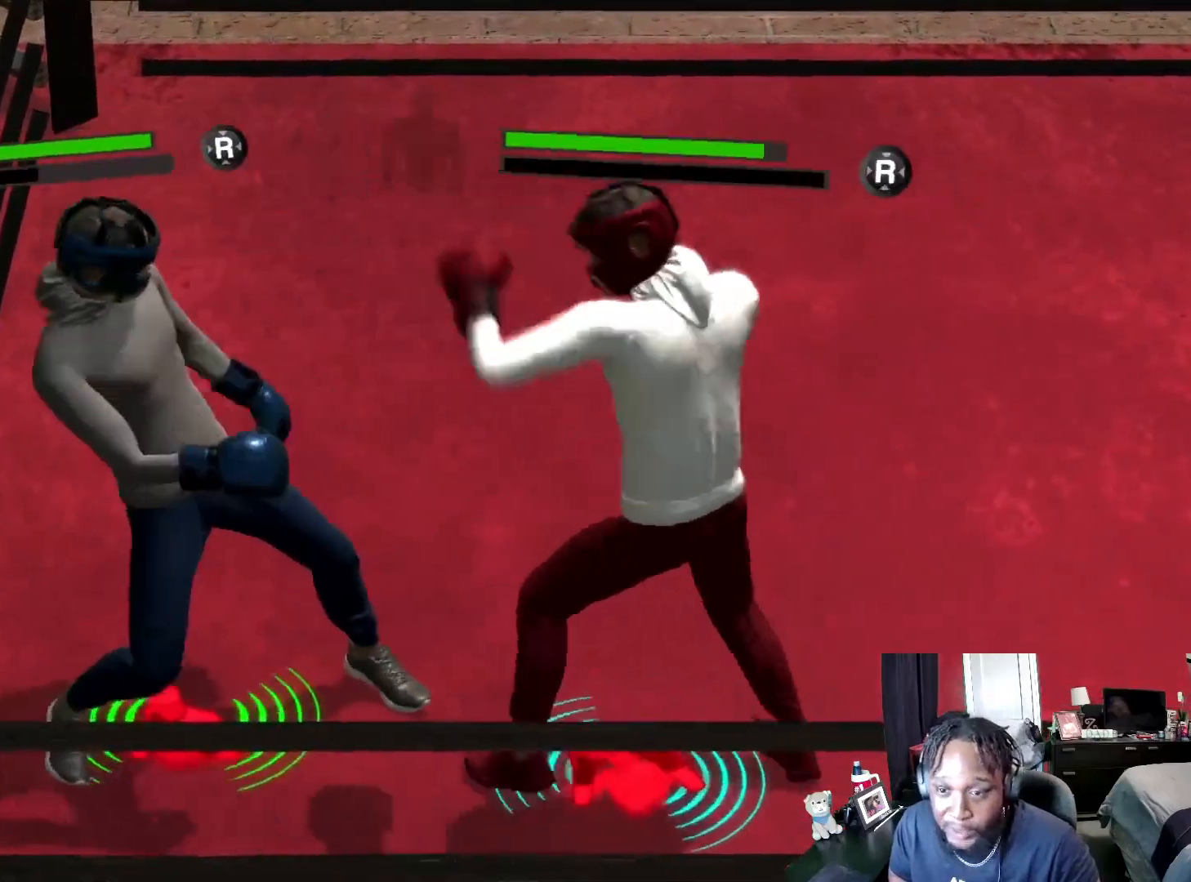
{"buttons": ["L2"], "left_stick": "up-right", "right_stick": "center", "events": [[333, "left_stick", "up"], [400, "left_stick", "up-right"]]}
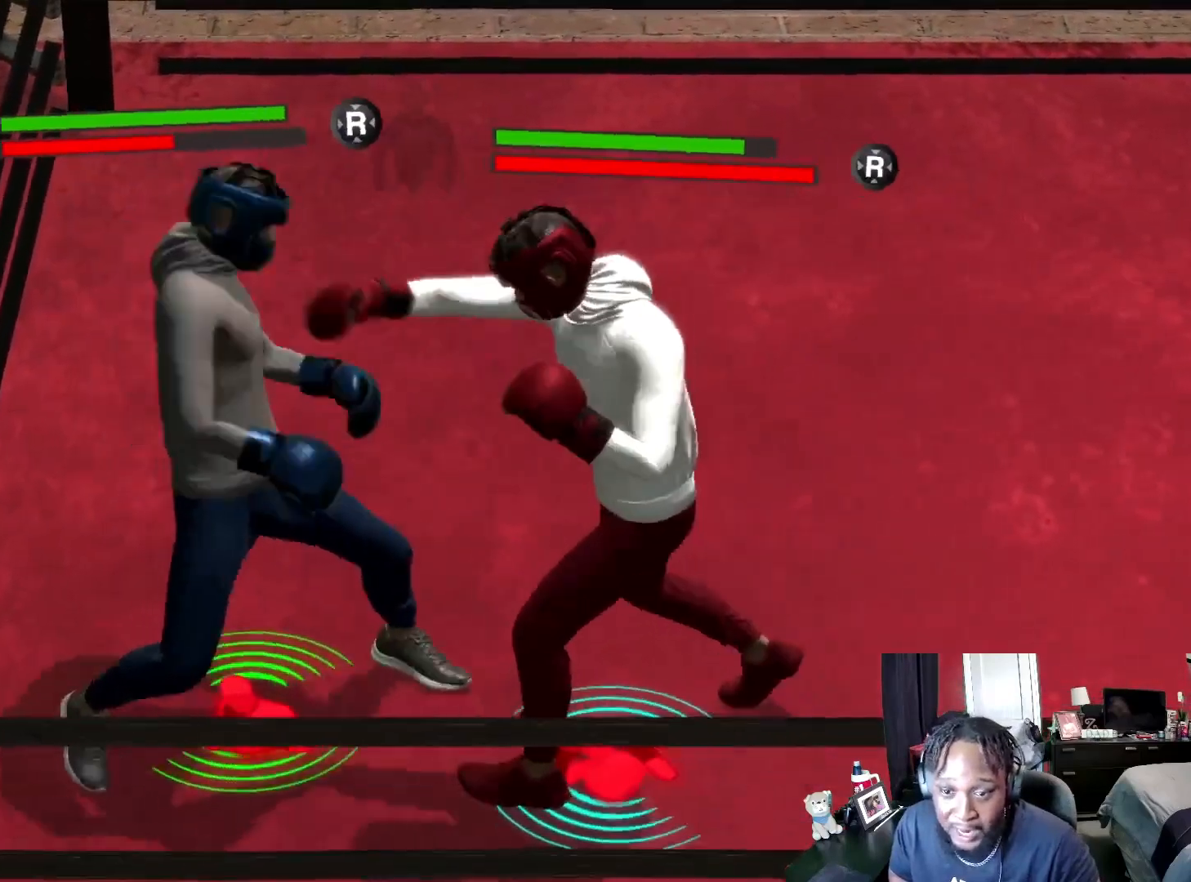
{"buttons": [], "left_stick": "down-right", "right_stick": "center", "events": [[67, "A", "down"], [100, "left_stick", "right"], [300, "left_stick", "down-right"], [333, "A", "up"], [433, "L2", "up"]]}